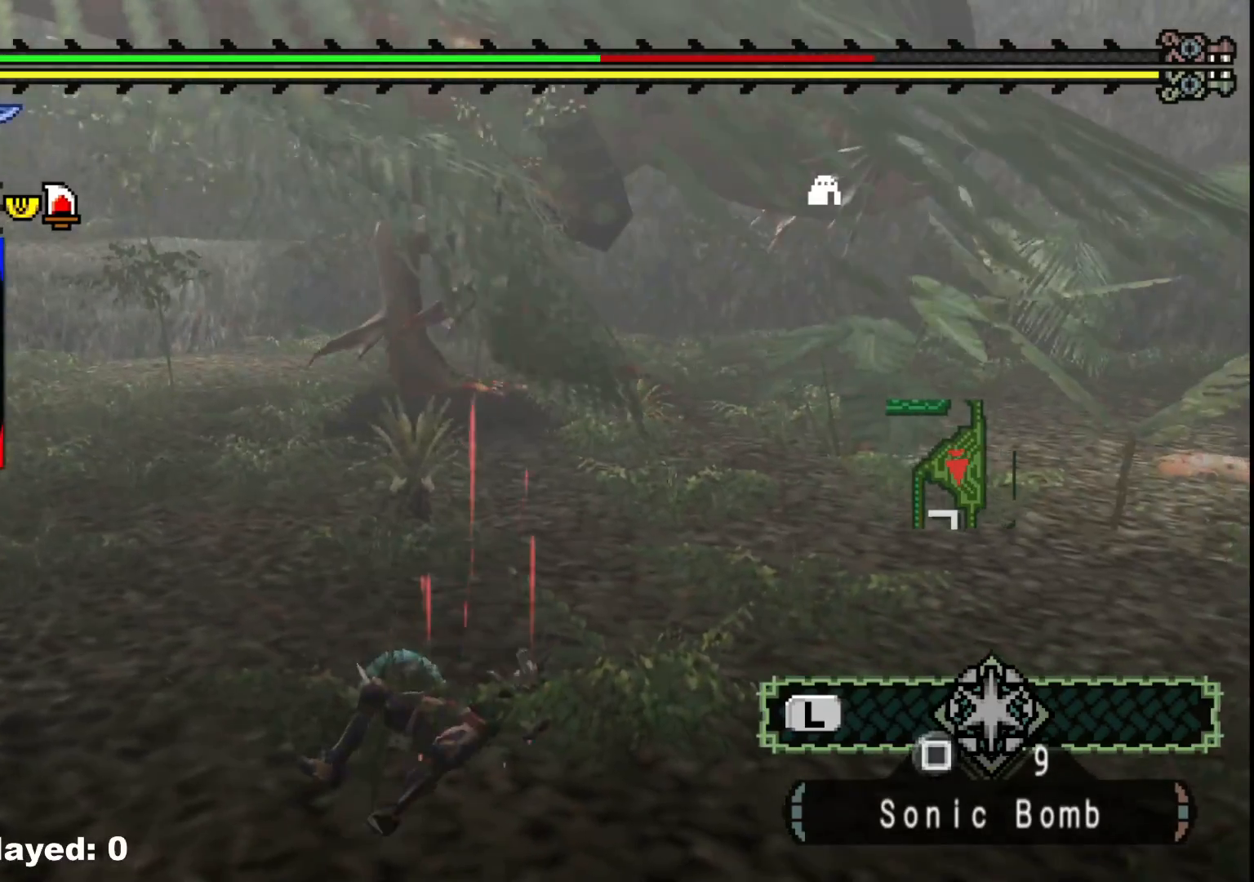
Gameplay with a controller (Xbox layout); each line is a JSON object with the inputs held at the frame after it. "events" lists button and stick changes between this image and that frame as [ms after this image, input, new state], when the widget could be followed in between. Not read: L2 L3 R3.
{"buttons": [], "left_stick": "down-left", "right_stick": "right", "events": [[367, "right_stick", "right"]]}
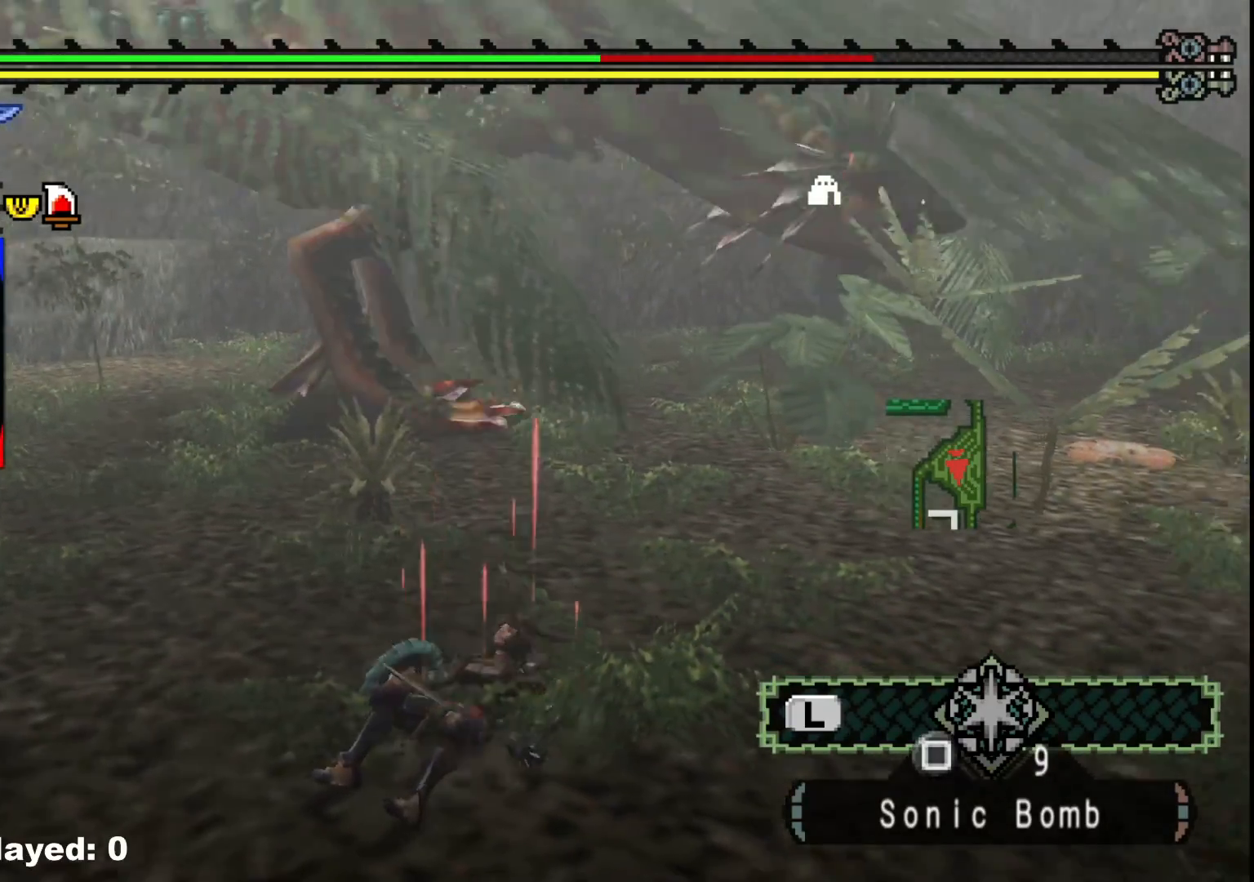
{"buttons": [], "left_stick": "down-left", "right_stick": "center", "events": [[50, "right_stick", "center"]]}
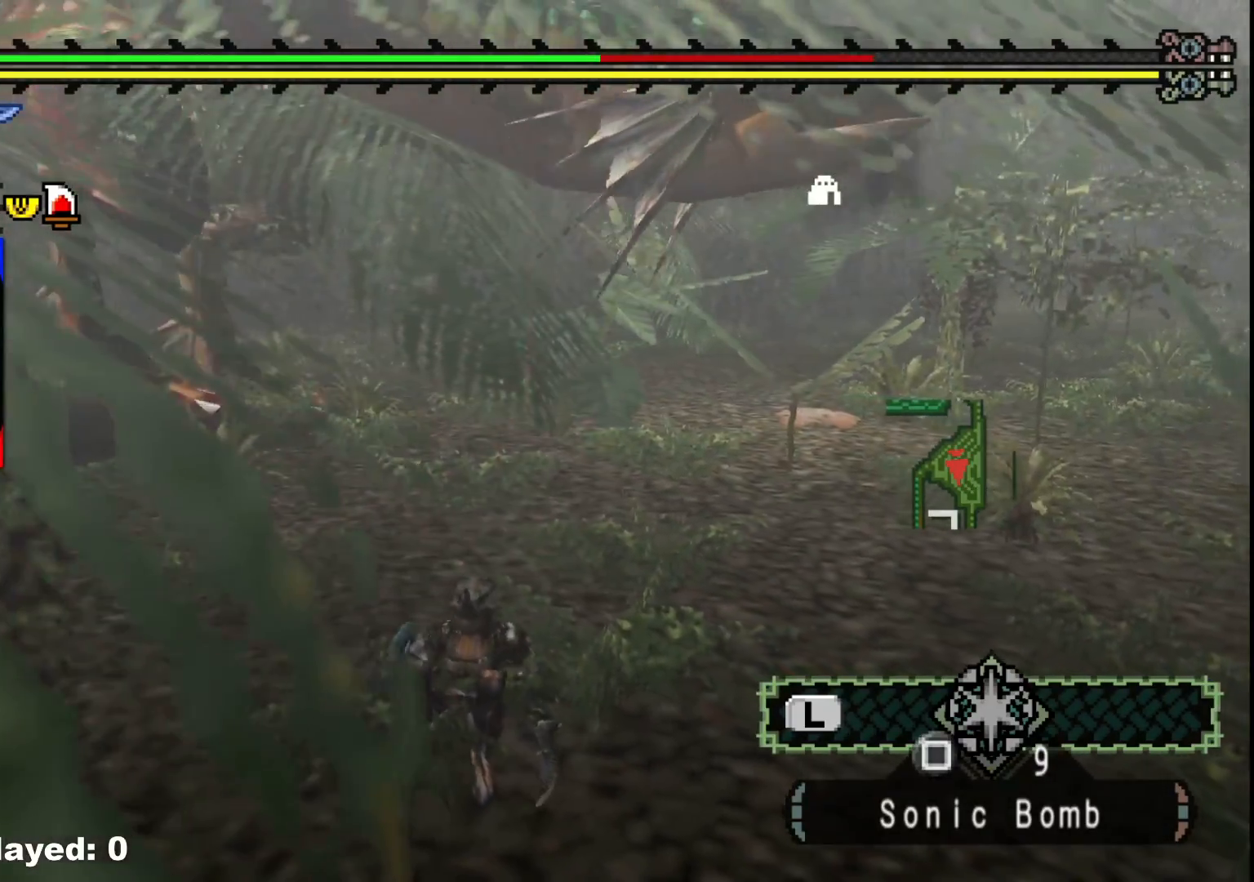
{"buttons": [], "left_stick": "down-left", "right_stick": "center", "events": []}
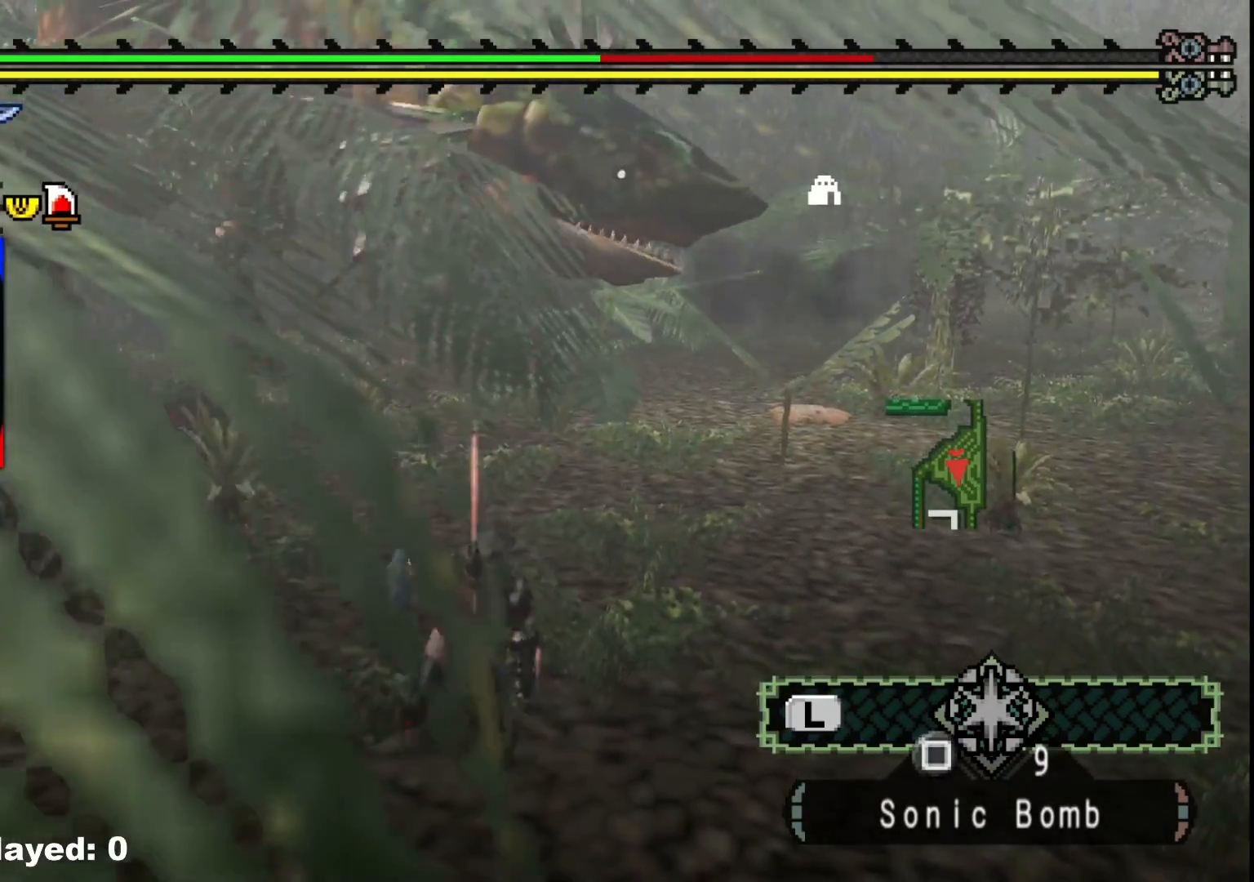
{"buttons": [], "left_stick": "down-left", "right_stick": "center", "events": []}
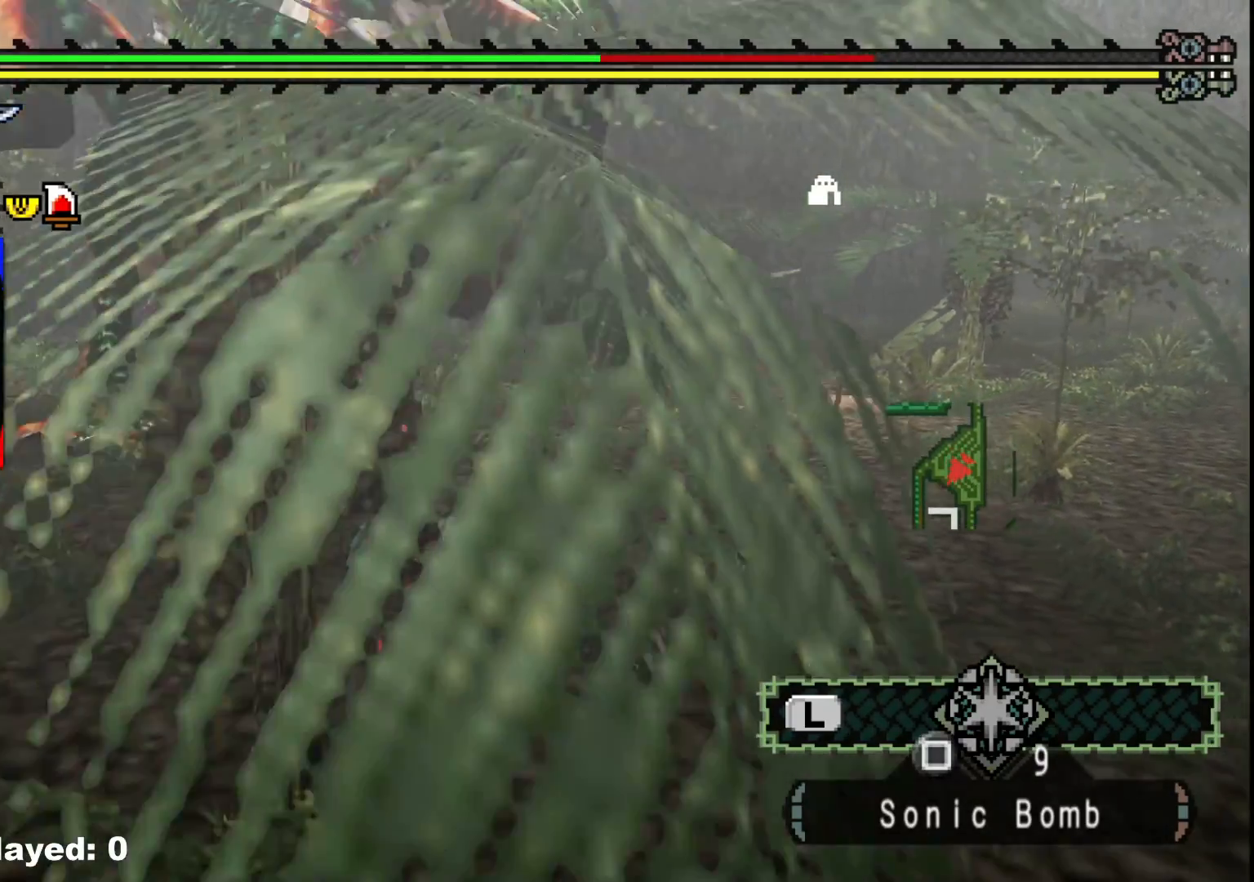
{"buttons": [], "left_stick": "left", "right_stick": "center", "events": [[467, "left_stick", "left"]]}
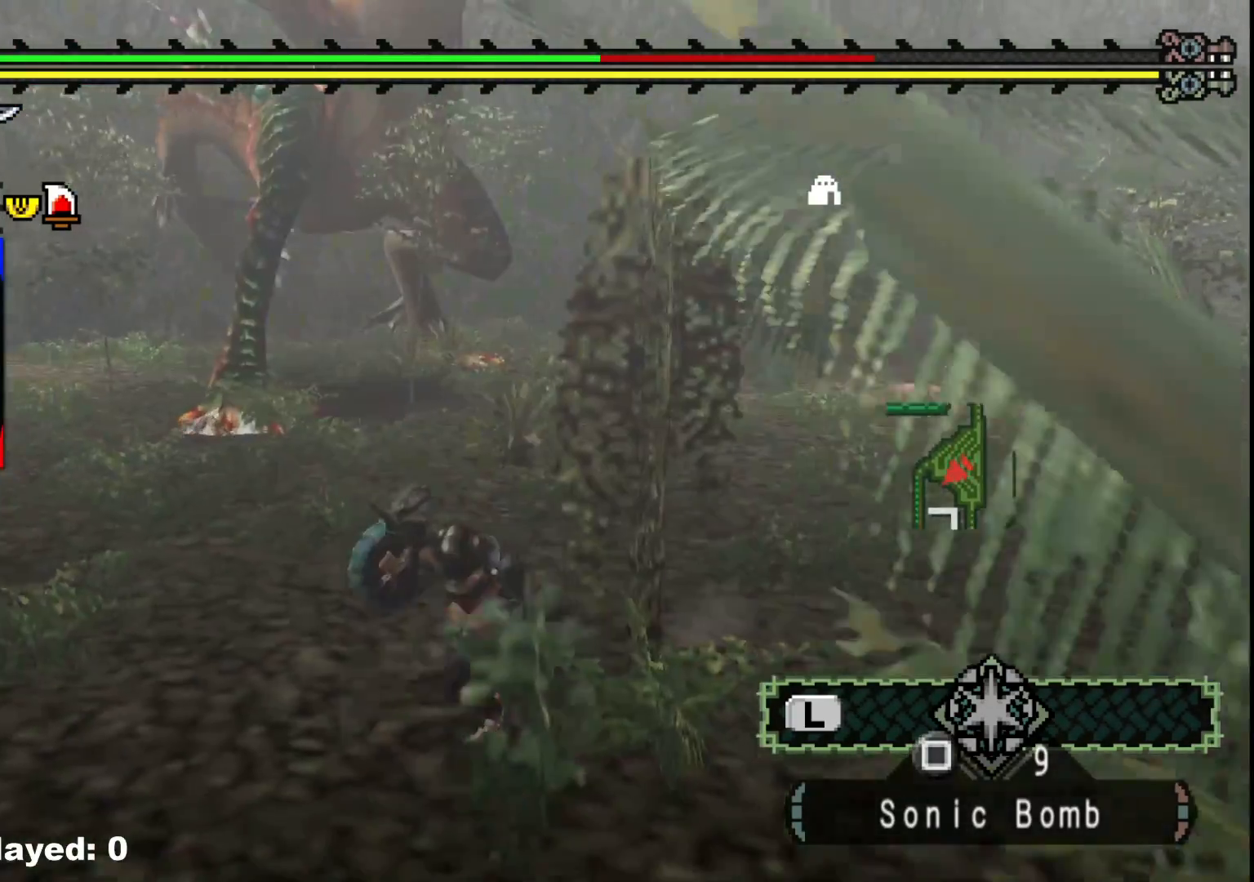
{"buttons": [], "left_stick": "left", "right_stick": "center", "events": [[367, "X", "down"], [483, "X", "up"]]}
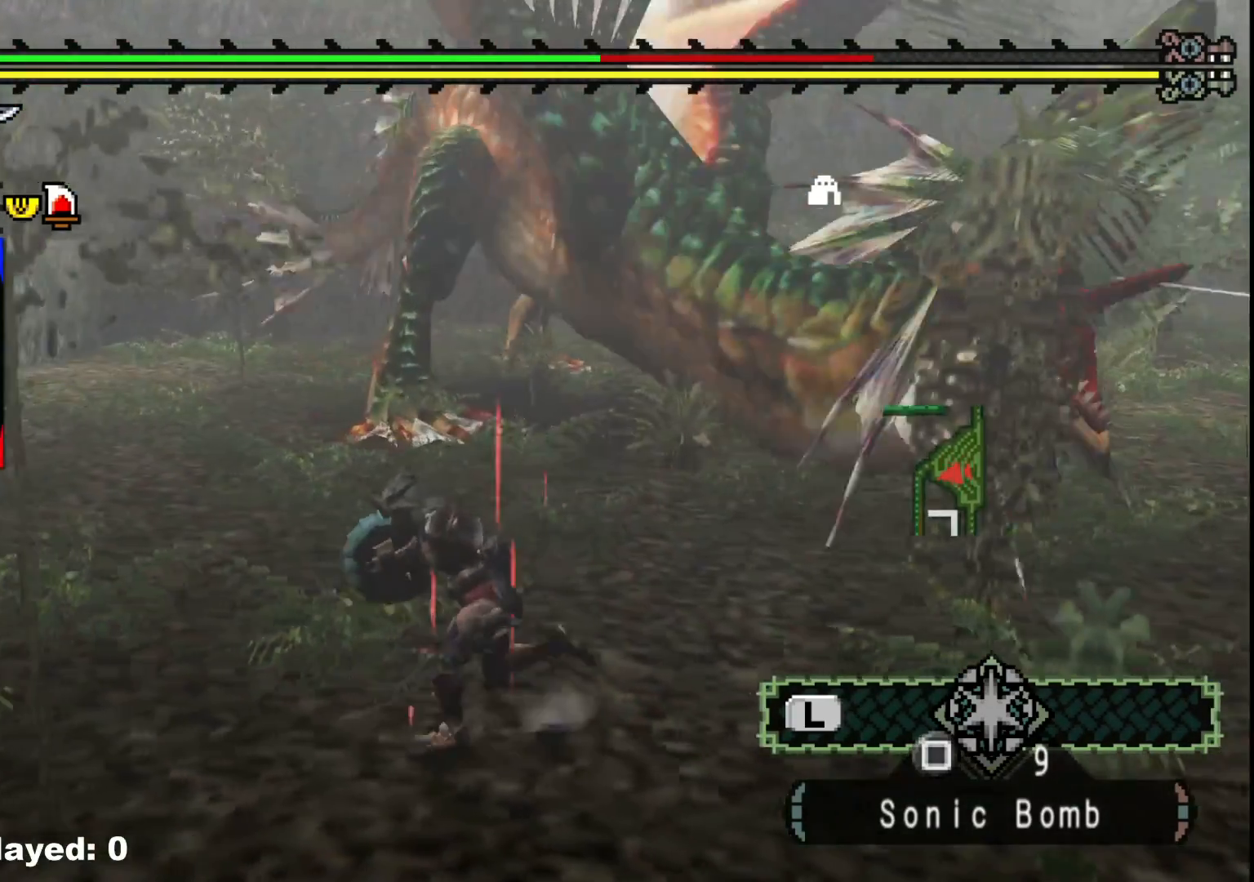
{"buttons": [], "left_stick": "left", "right_stick": "center", "events": []}
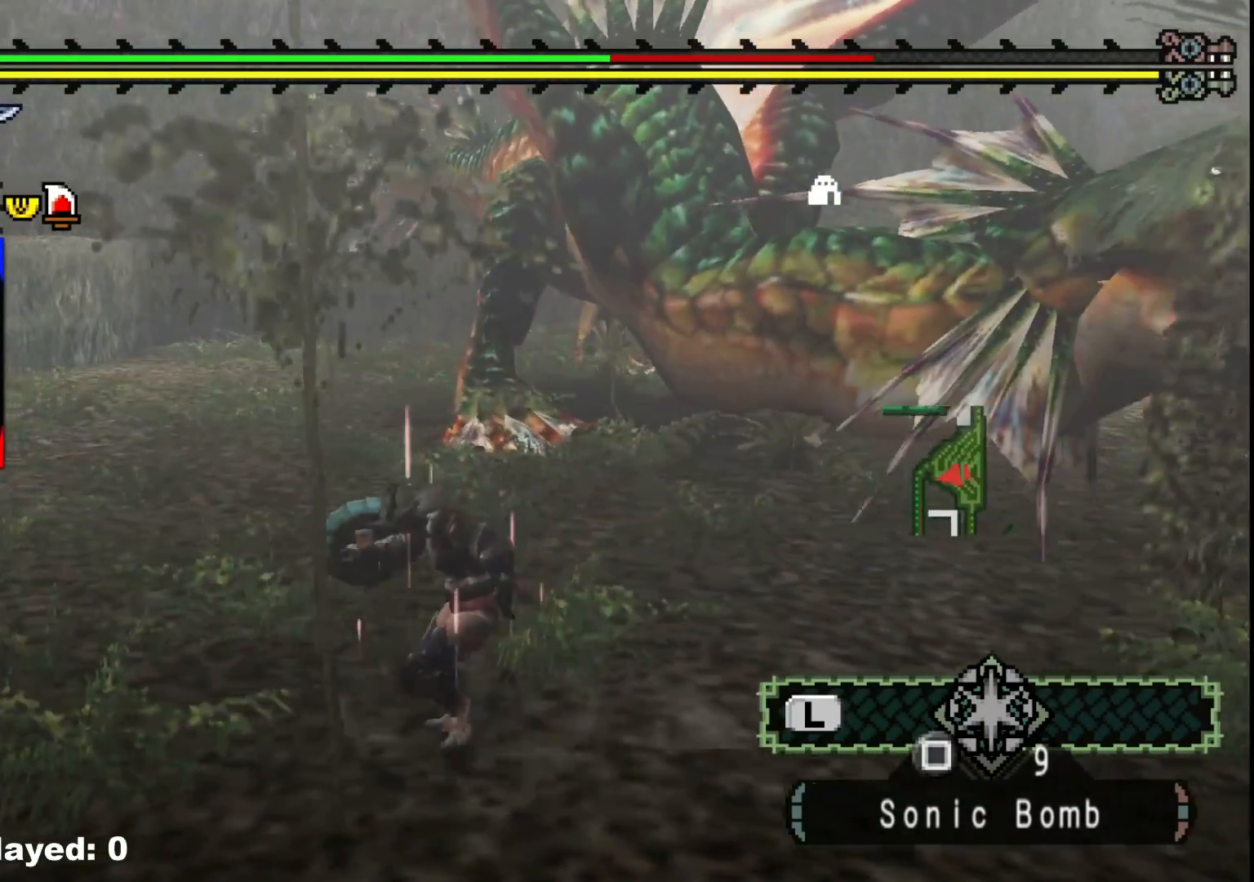
{"buttons": ["B"], "left_stick": "left", "right_stick": "center", "events": [[217, "B", "down"], [317, "B", "up"], [450, "B", "down"]]}
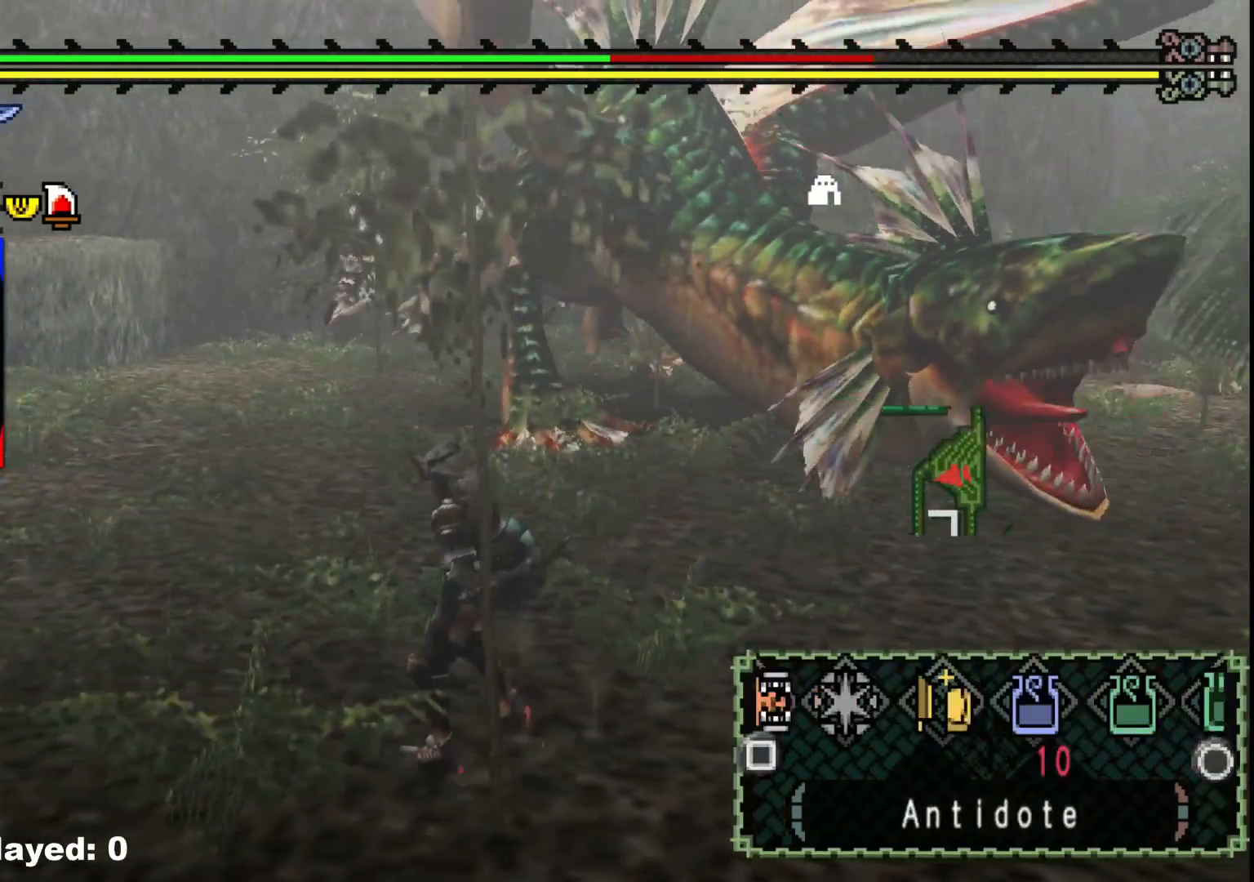
{"buttons": [], "left_stick": "left", "right_stick": "center", "events": [[33, "B", "up"], [100, "B", "down"], [183, "B", "up"]]}
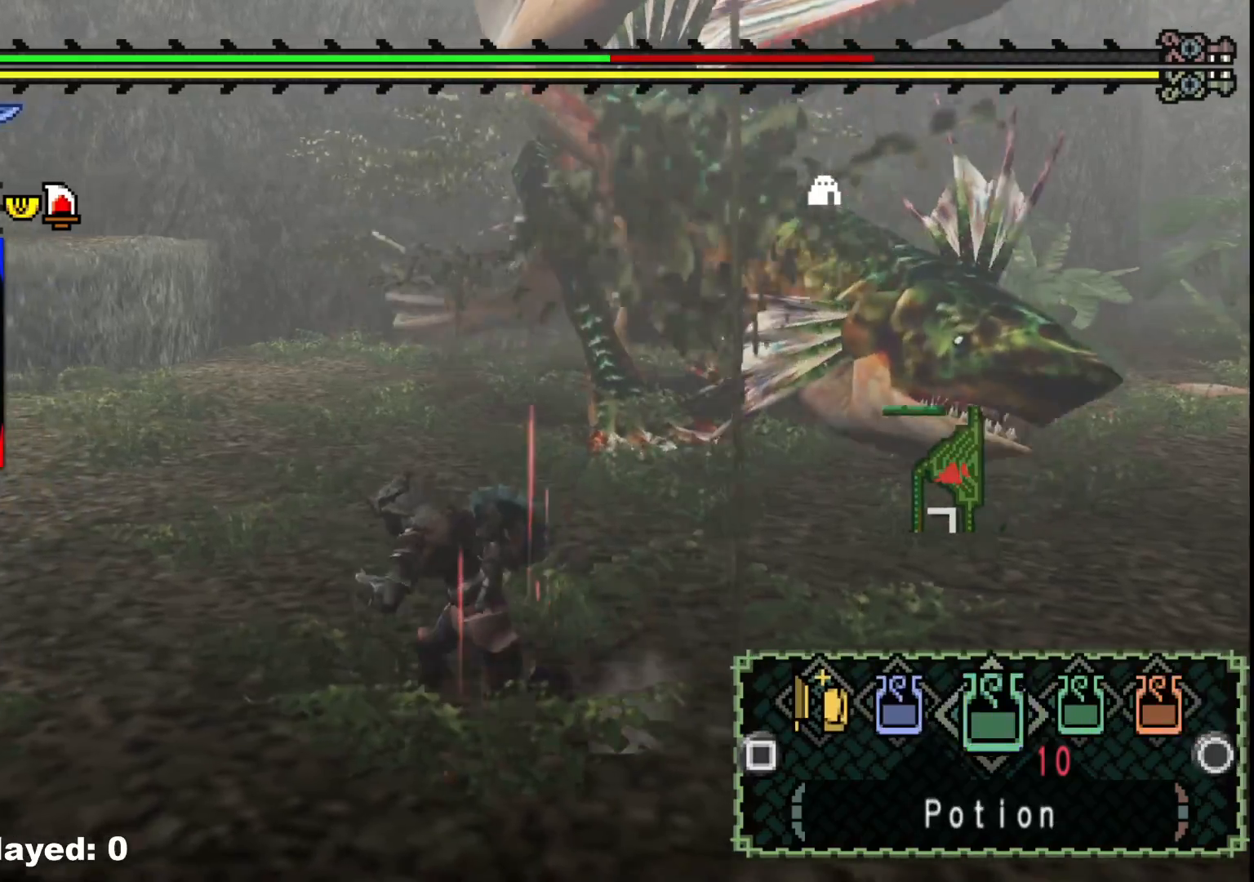
{"buttons": [], "left_stick": "left", "right_stick": "center", "events": [[17, "B", "down"], [100, "B", "up"], [283, "right_stick", "right"], [467, "right_stick", "center"]]}
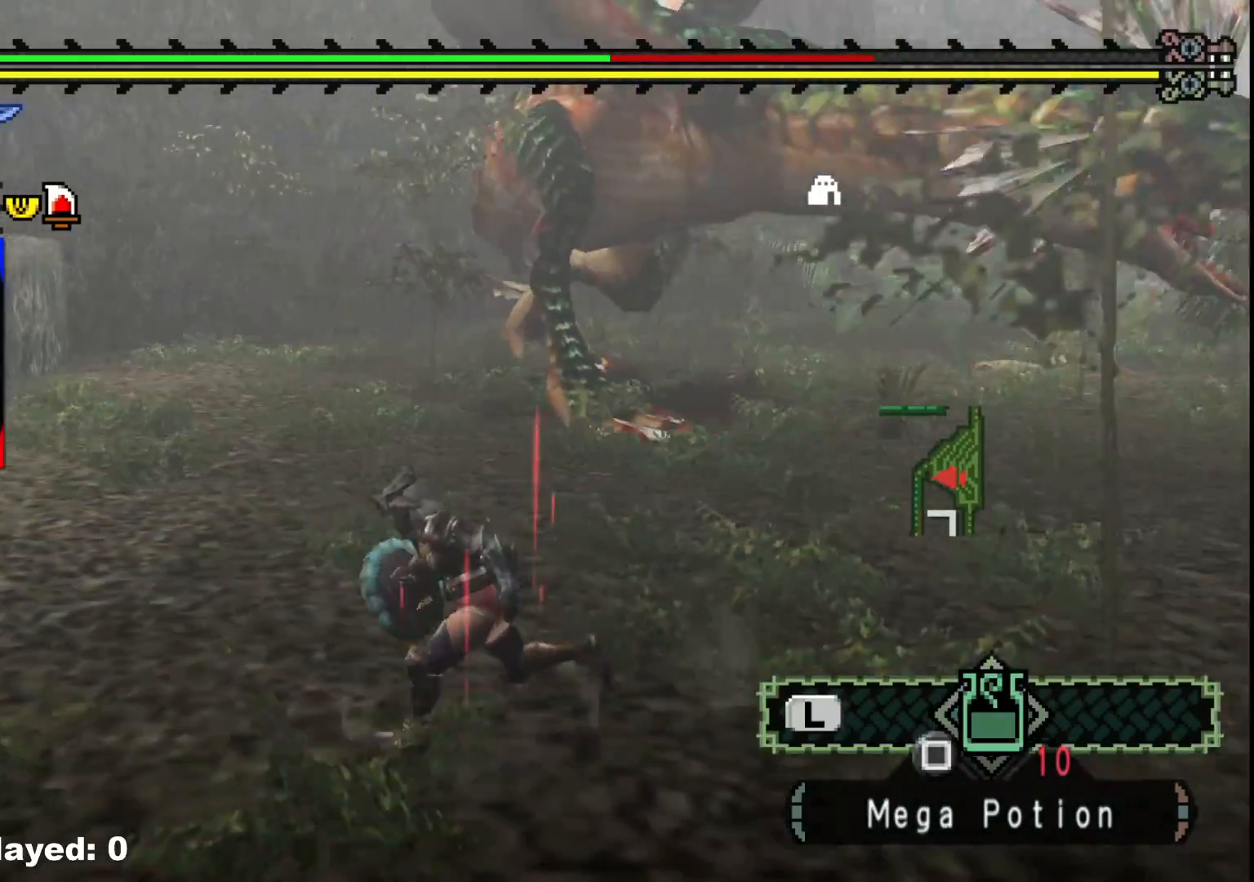
{"buttons": [], "left_stick": "up-left", "right_stick": "center", "events": [[383, "left_stick", "up-left"]]}
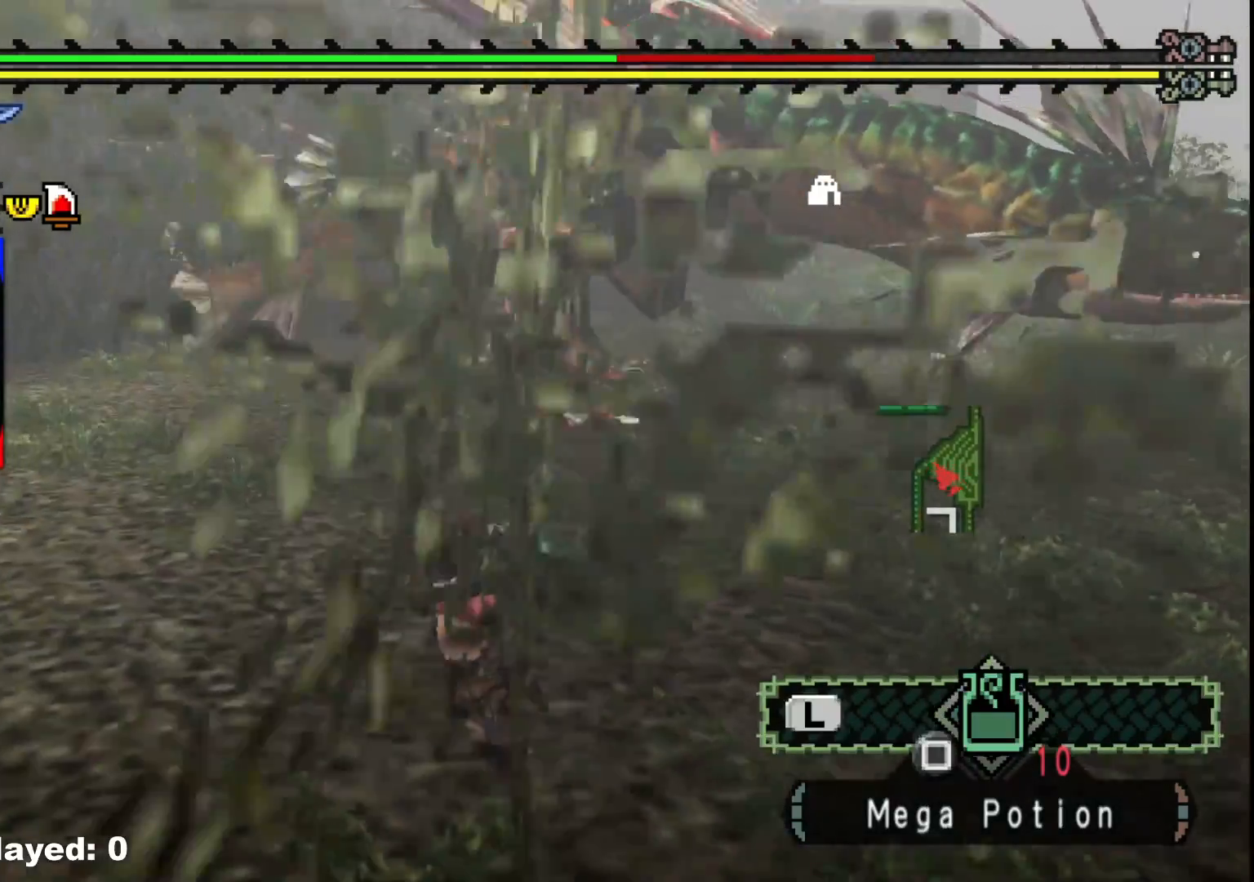
{"buttons": [], "left_stick": "up-left", "right_stick": "right", "events": [[367, "right_stick", "right"]]}
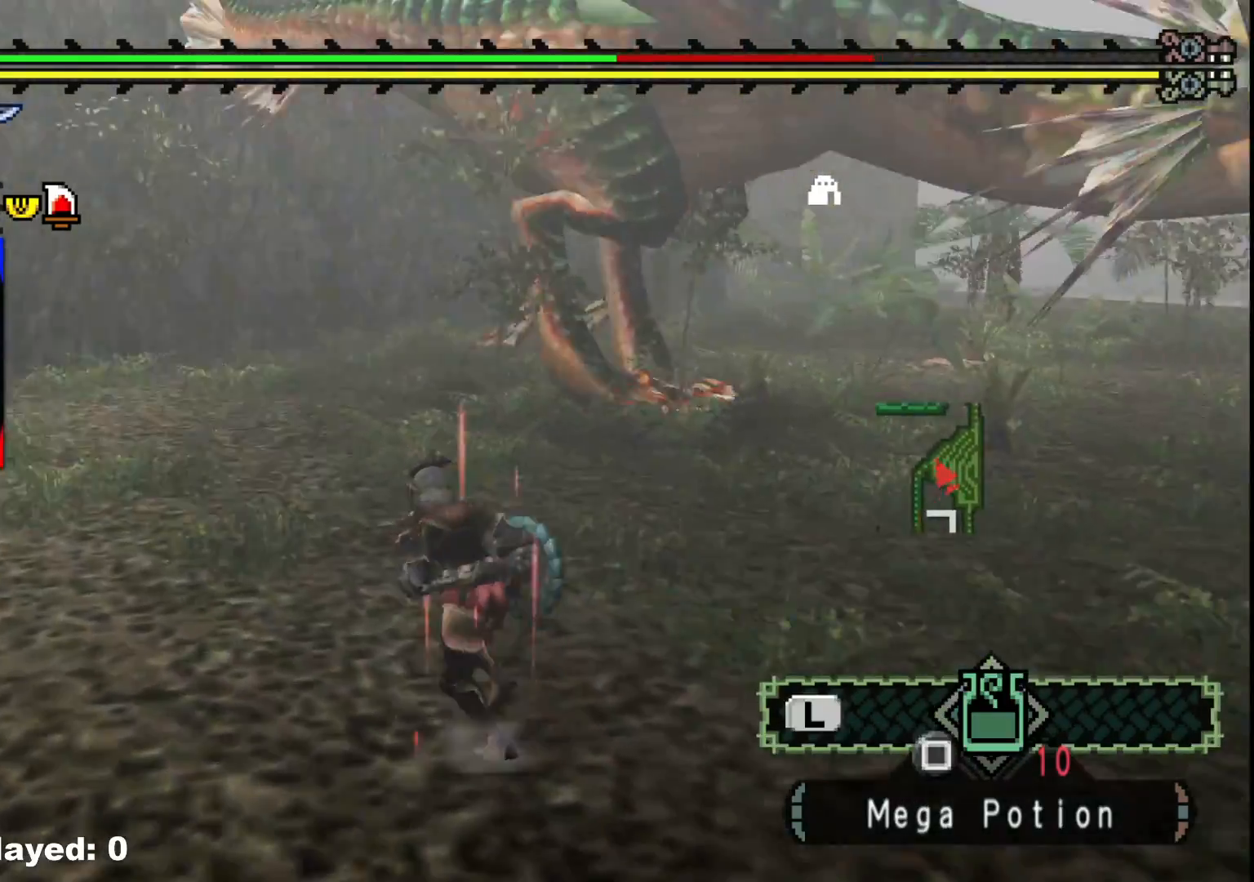
{"buttons": [], "left_stick": "up-left", "right_stick": "center", "events": [[50, "right_stick", "center"]]}
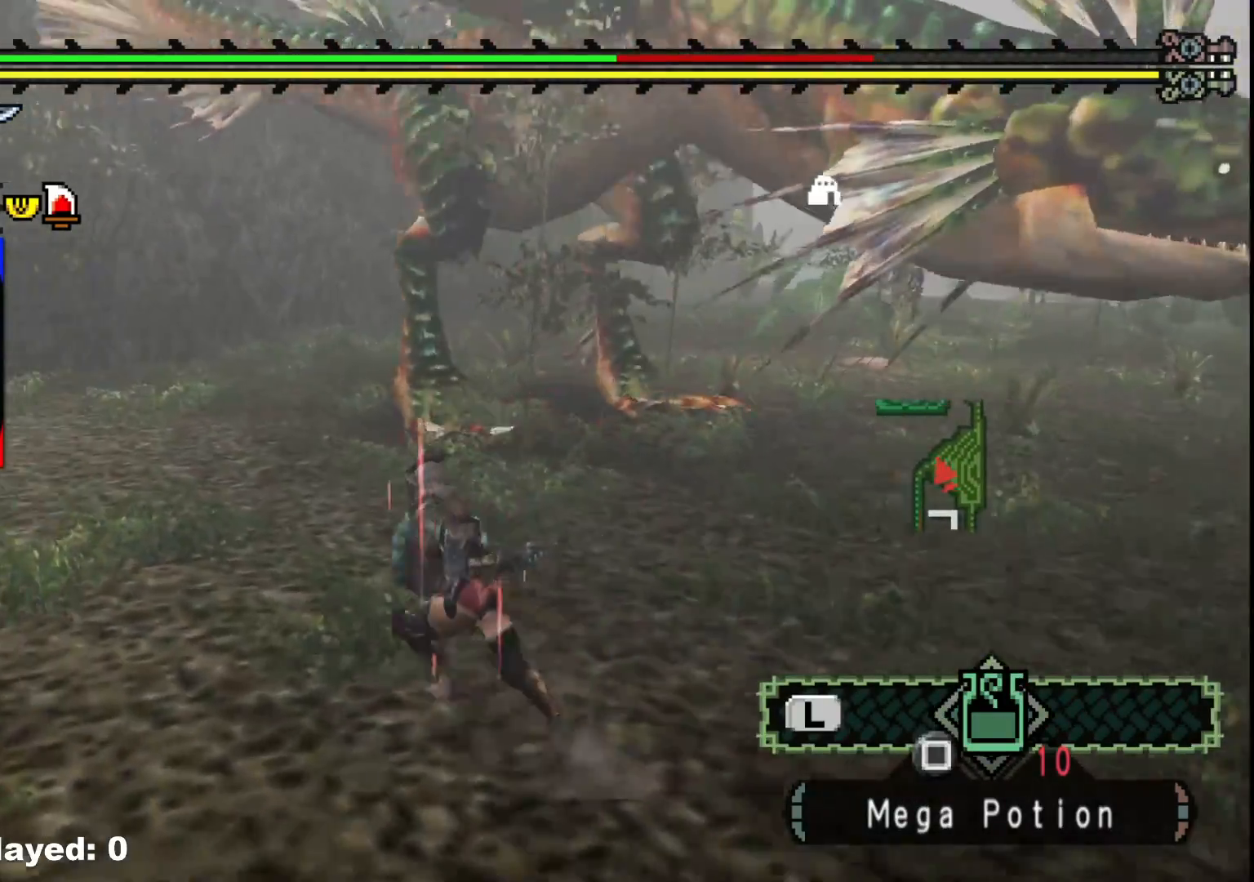
{"buttons": ["R1"], "left_stick": "up-left", "right_stick": "center", "events": [[150, "R1", "down"]]}
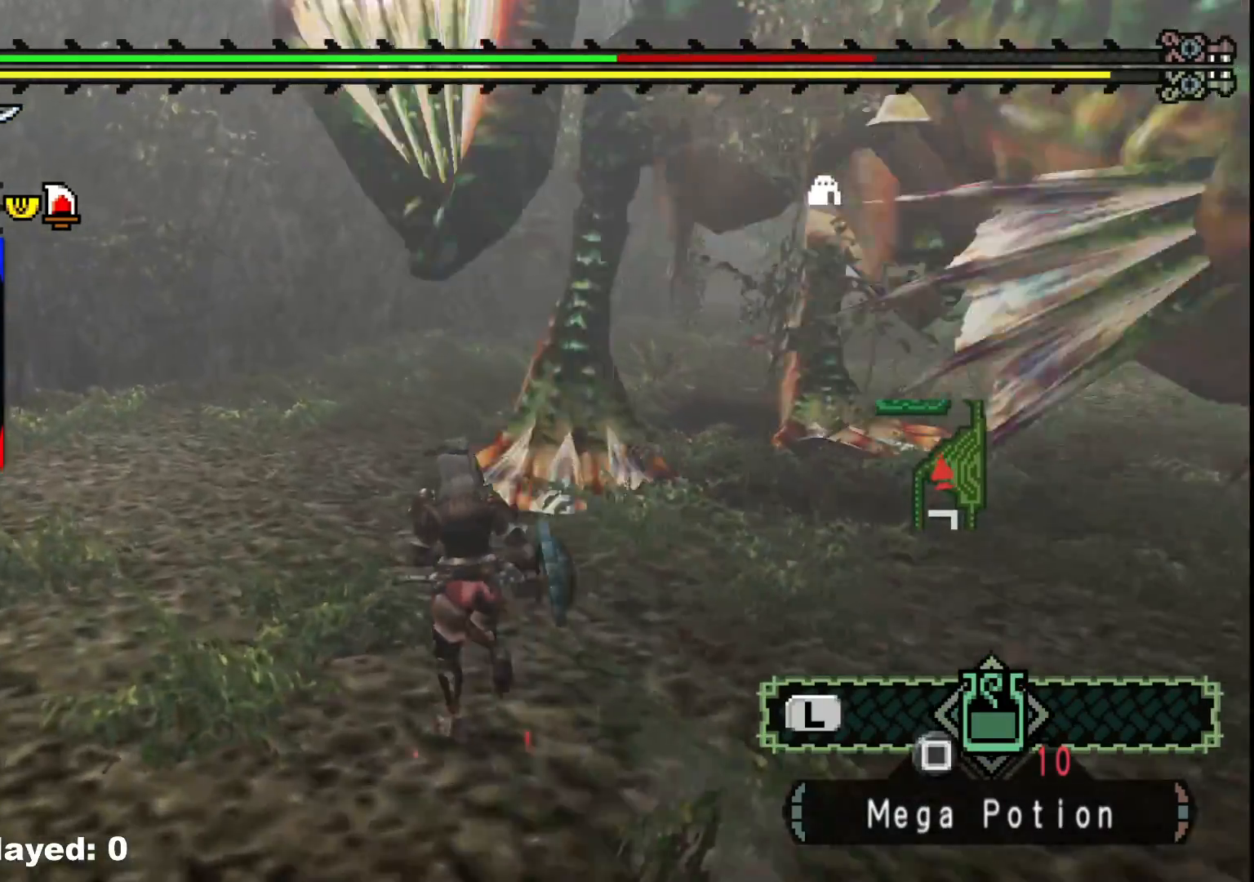
{"buttons": [], "left_stick": "up-left", "right_stick": "center", "events": [[367, "R1", "up"], [433, "A", "down"], [500, "A", "up"]]}
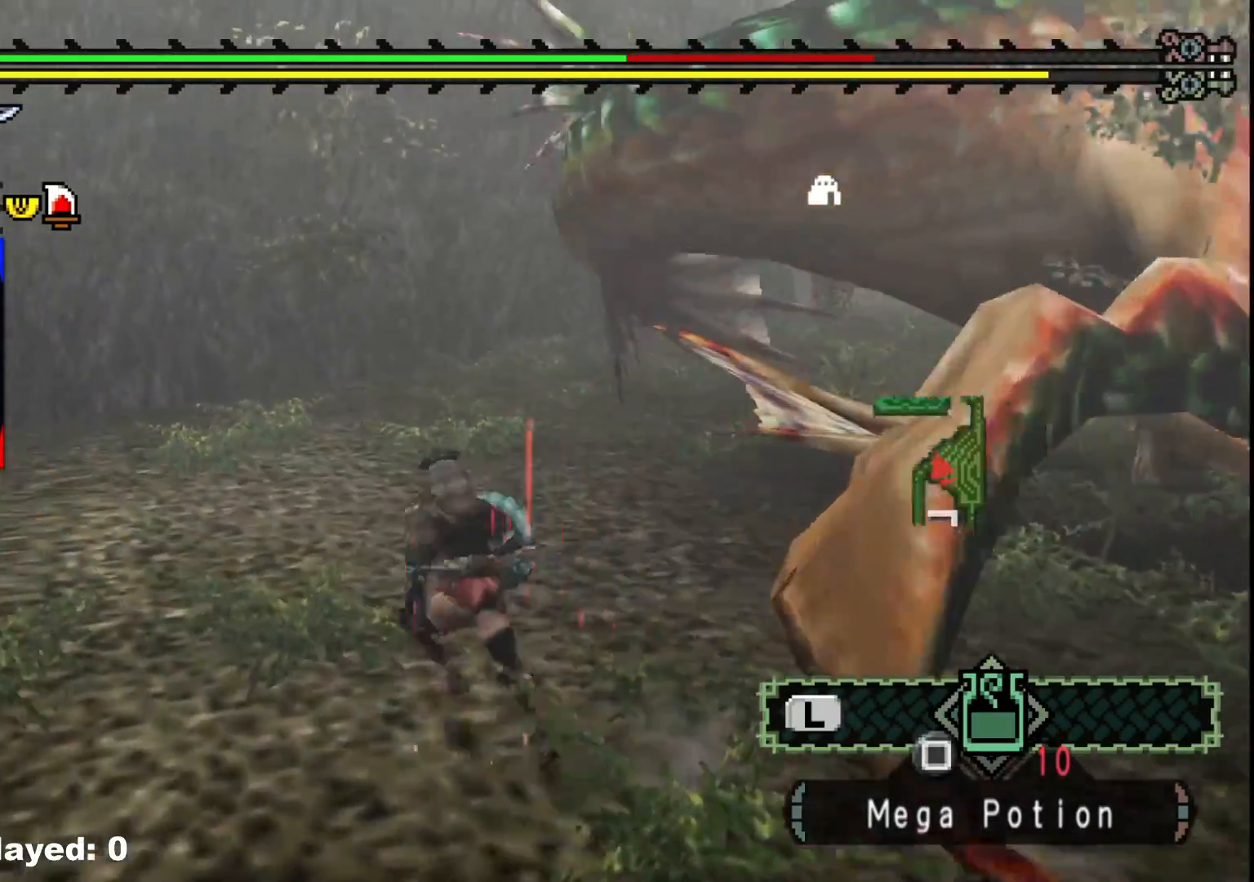
{"buttons": [], "left_stick": "up-right", "right_stick": "center", "events": [[67, "A", "down"], [150, "A", "up"], [200, "A", "down"], [300, "A", "up"], [367, "left_stick", "up"], [500, "left_stick", "up-right"]]}
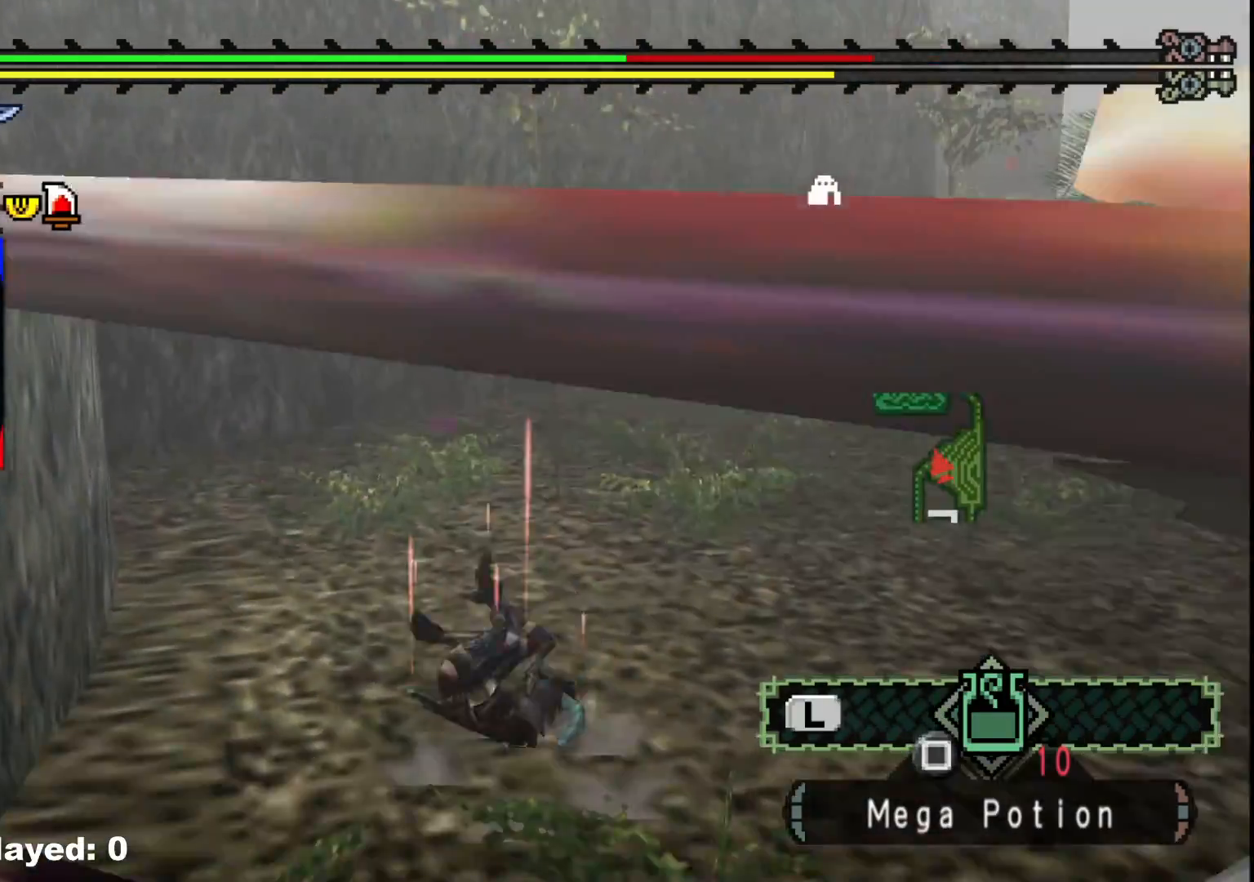
{"buttons": [], "left_stick": "up-right", "right_stick": "down-right", "events": [[383, "right_stick", "down-right"]]}
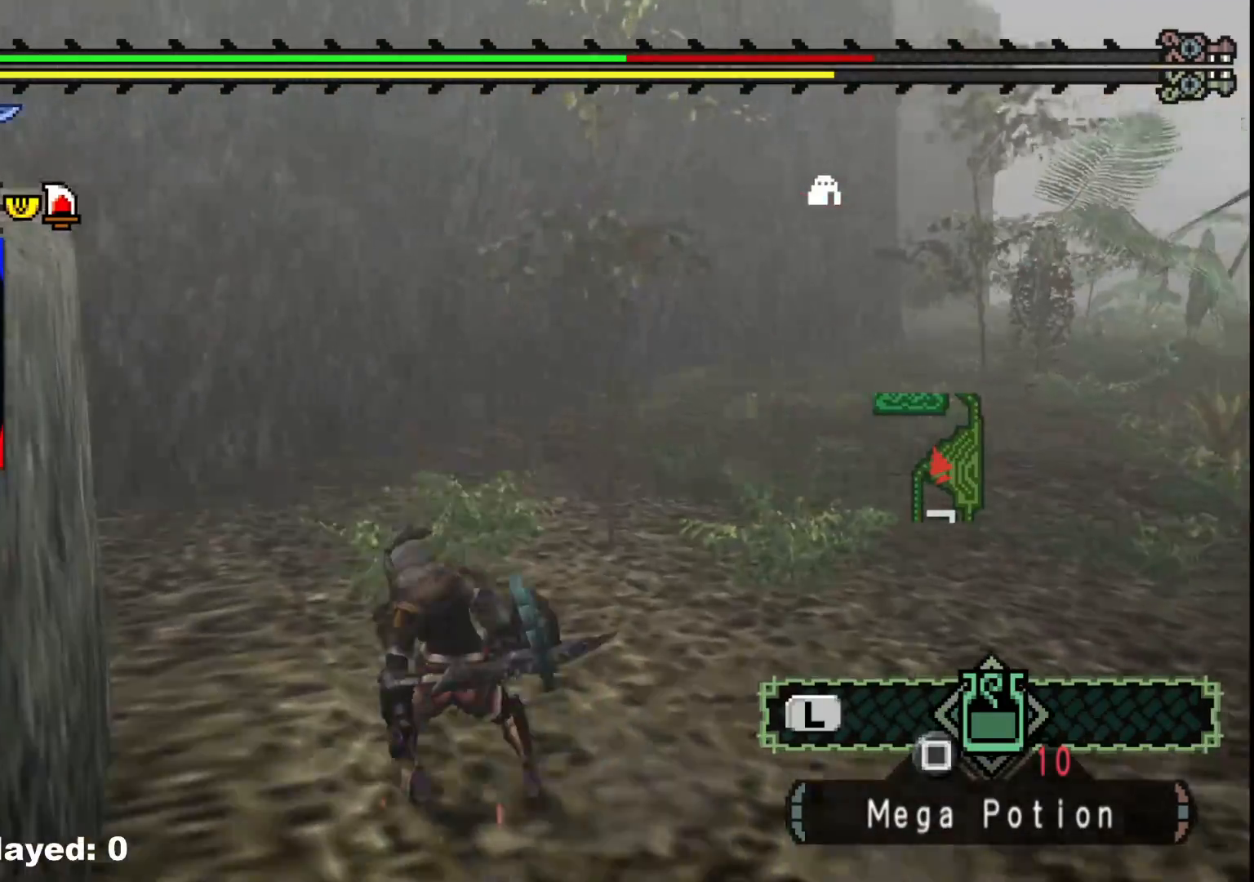
{"buttons": [], "left_stick": "up-left", "right_stick": "down-right", "events": [[67, "left_stick", "up"], [233, "left_stick", "up-left"]]}
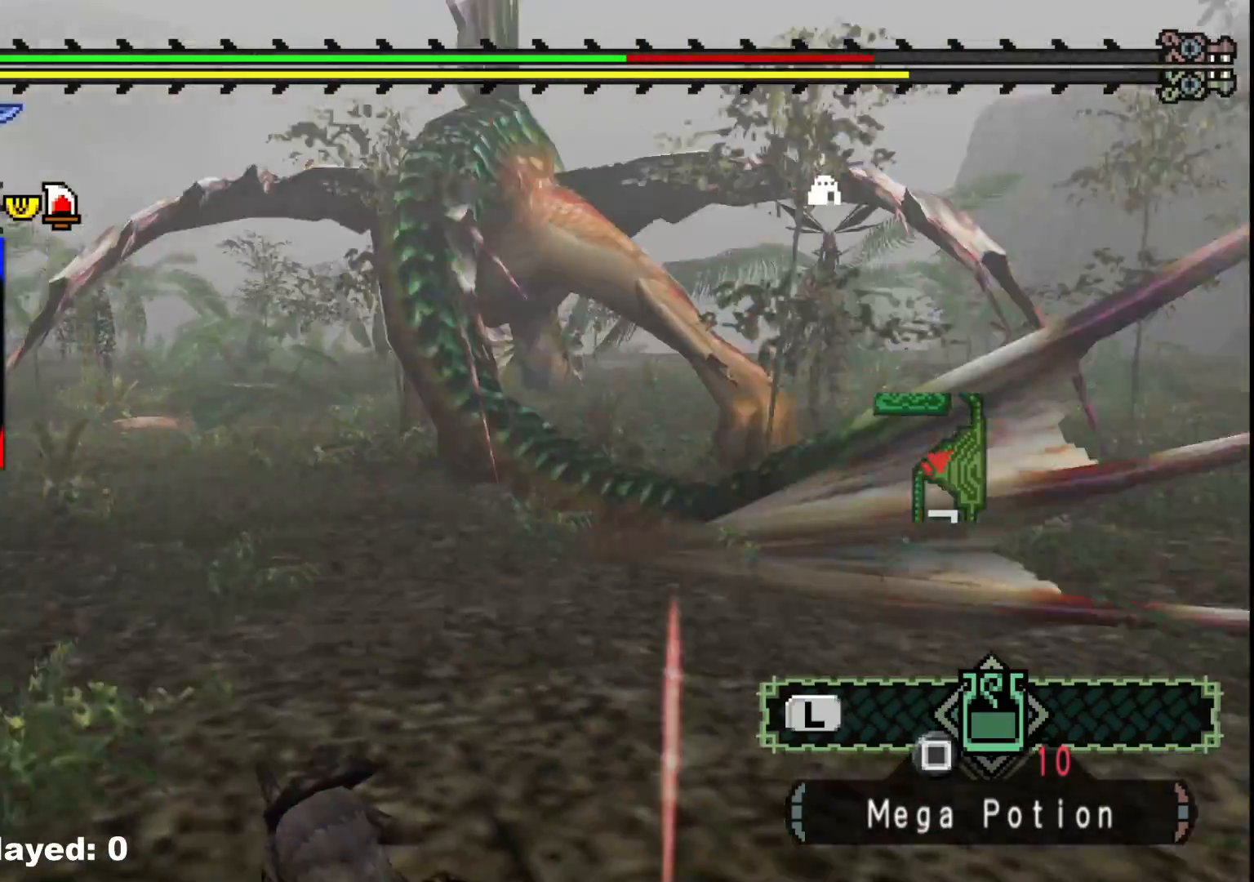
{"buttons": [], "left_stick": "up-left", "right_stick": "center", "events": [[33, "right_stick", "center"]]}
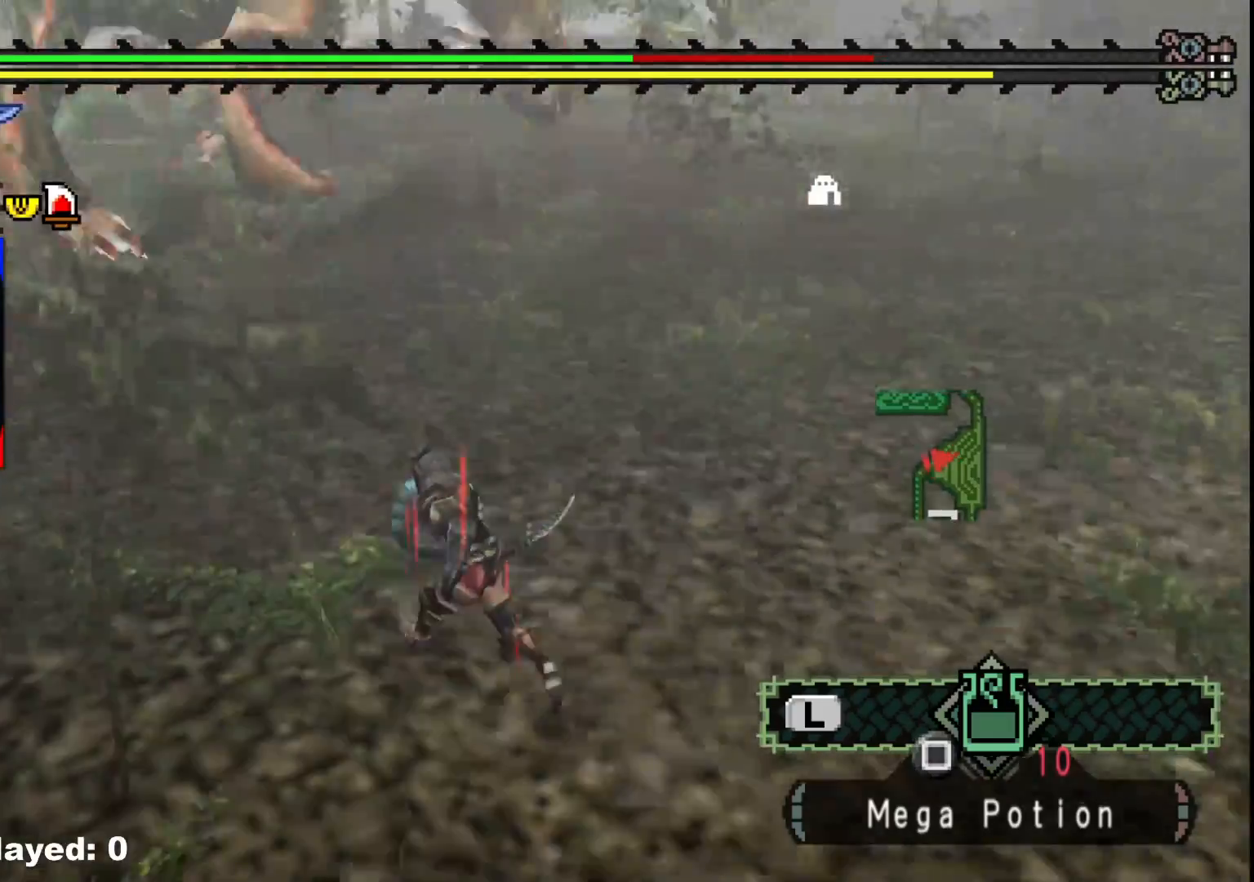
{"buttons": [], "left_stick": "up-left", "right_stick": "center", "events": []}
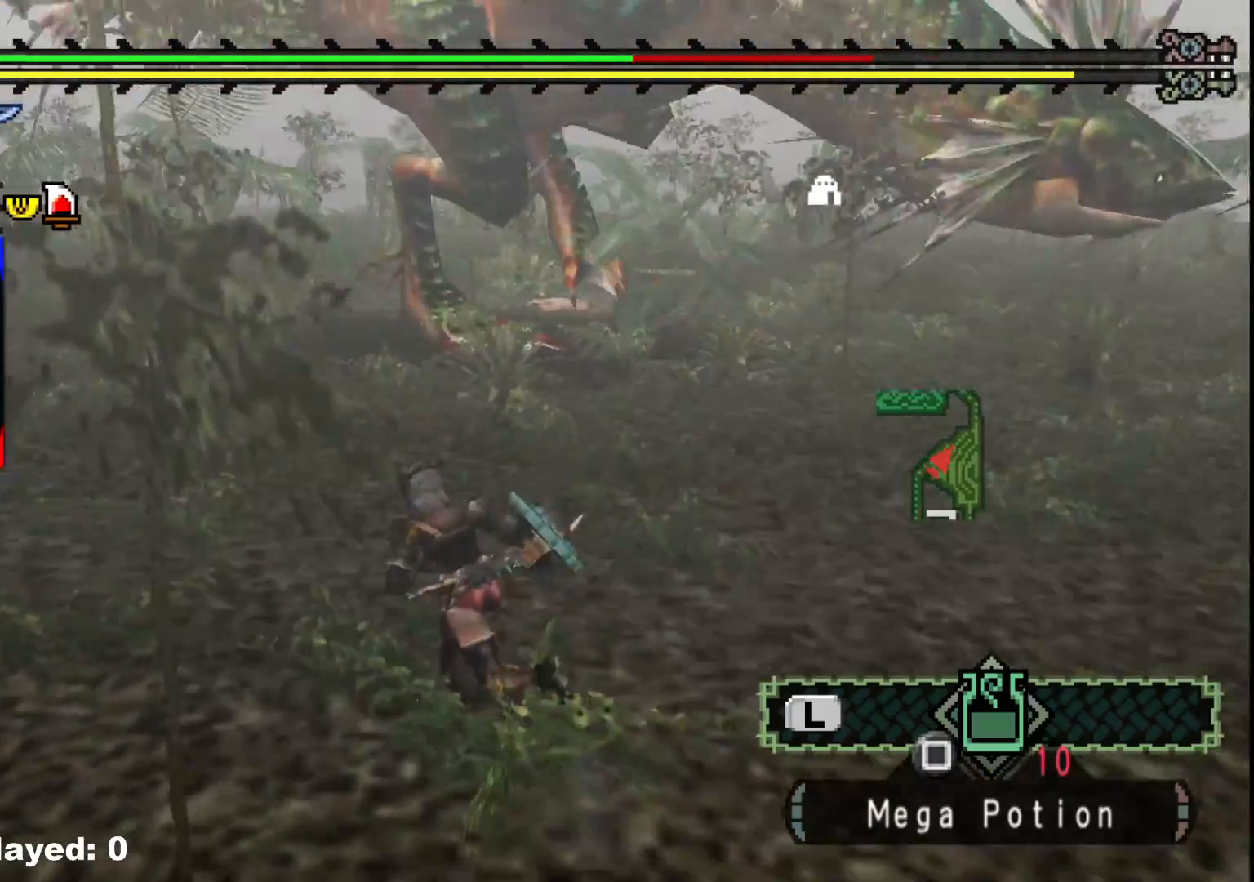
{"buttons": [], "left_stick": "up-left", "right_stick": "center", "events": []}
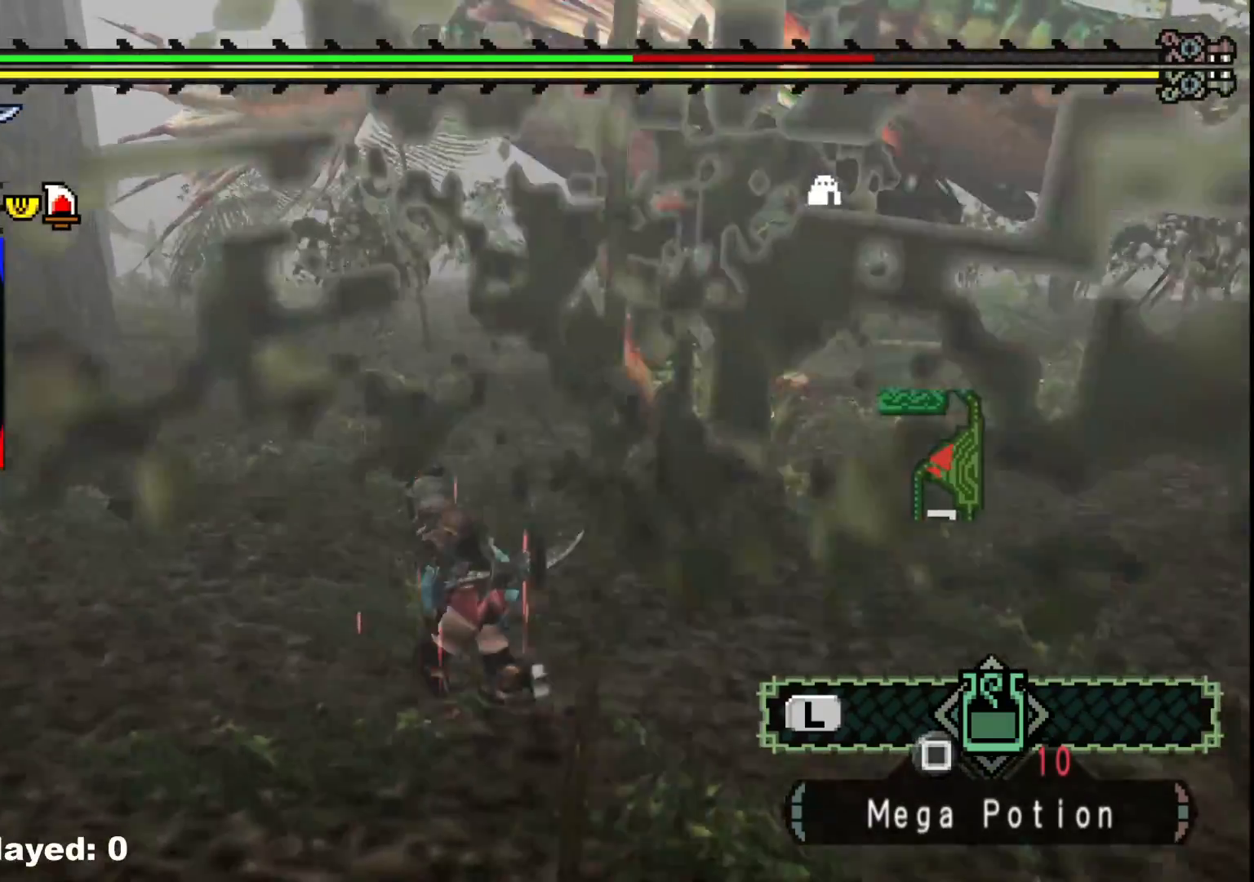
{"buttons": [], "left_stick": "up-left", "right_stick": "center", "events": []}
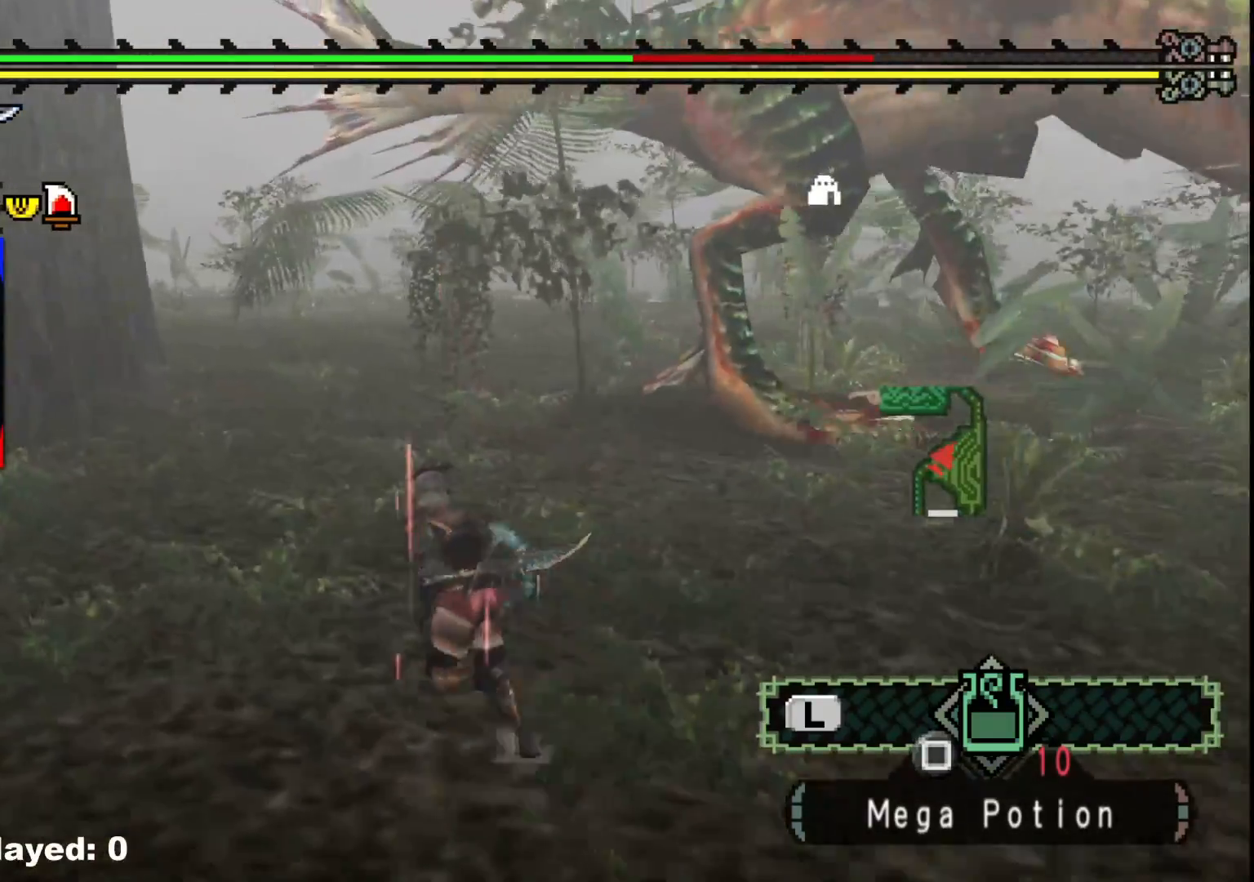
{"buttons": ["R1"], "left_stick": "up-left", "right_stick": "center", "events": [[67, "R1", "down"], [250, "right_stick", "right"], [467, "right_stick", "center"]]}
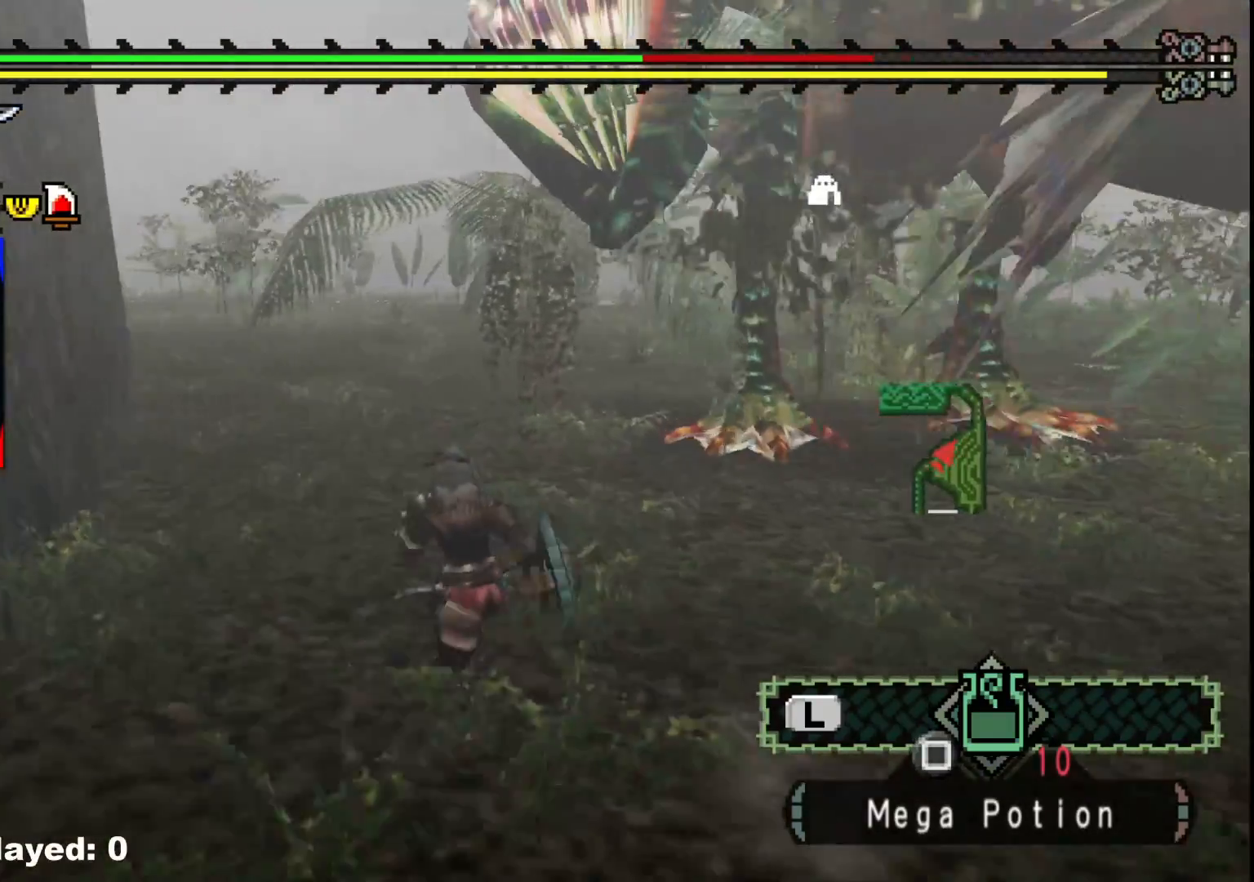
{"buttons": ["R1"], "left_stick": "up-left", "right_stick": "center", "events": []}
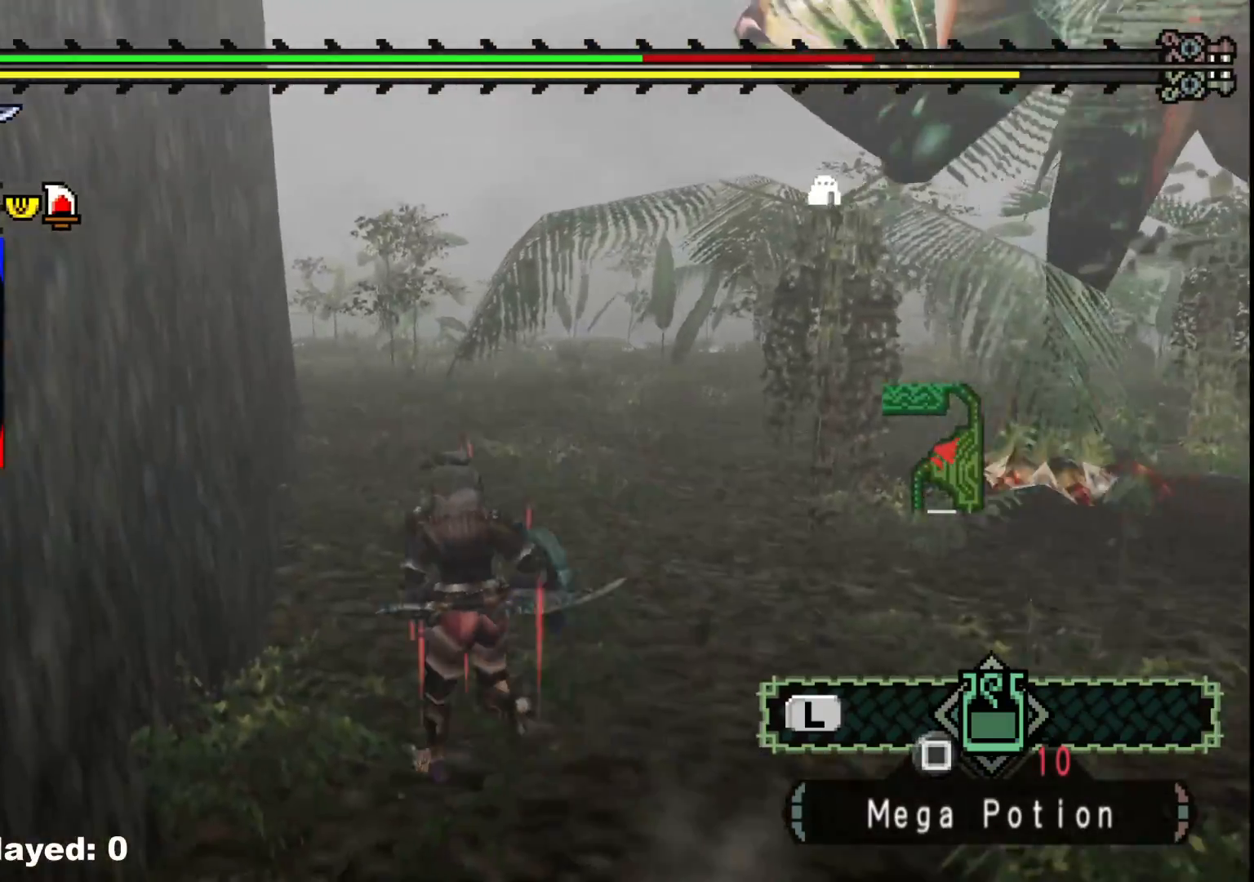
{"buttons": ["R1"], "left_stick": "up", "right_stick": "center", "events": [[133, "left_stick", "up"]]}
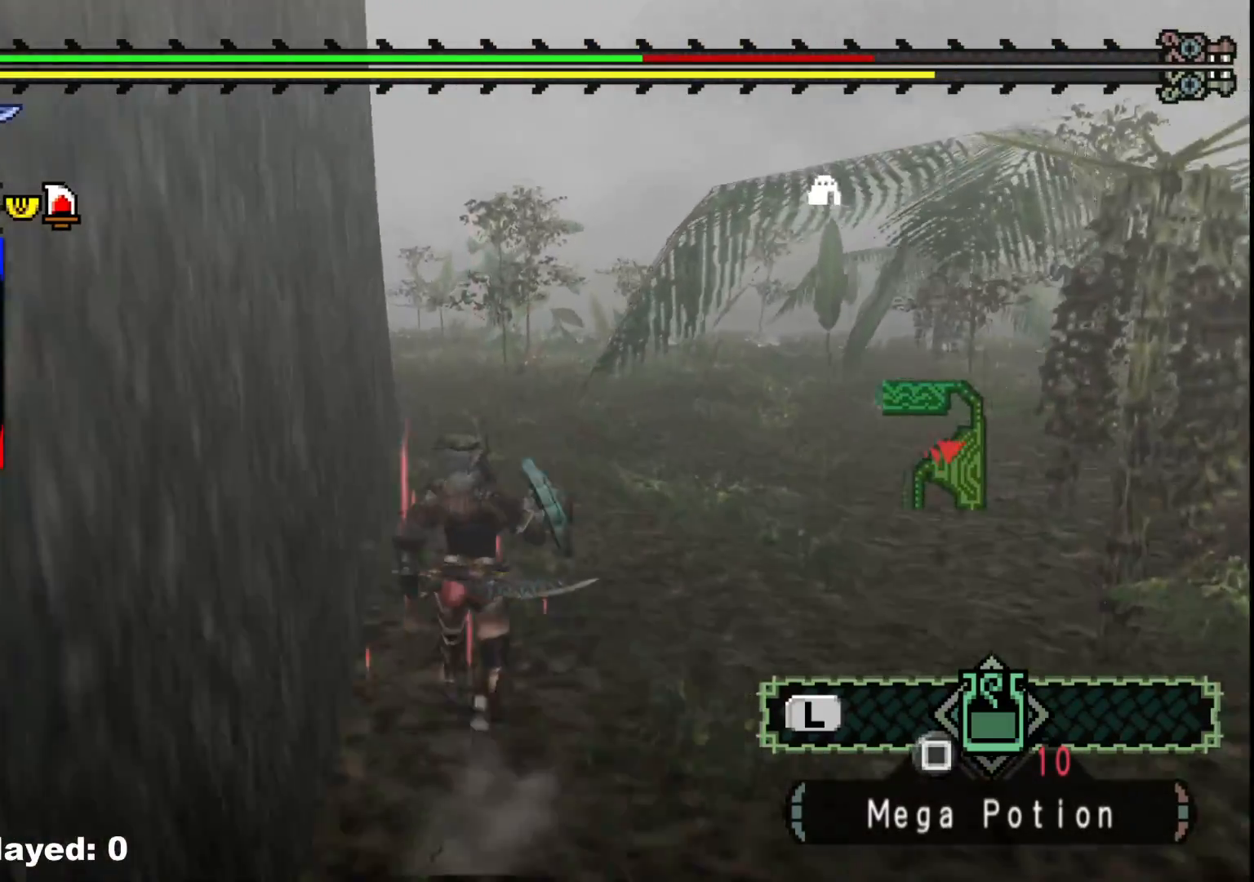
{"buttons": ["R1"], "left_stick": "up", "right_stick": "right", "events": [[450, "right_stick", "right"]]}
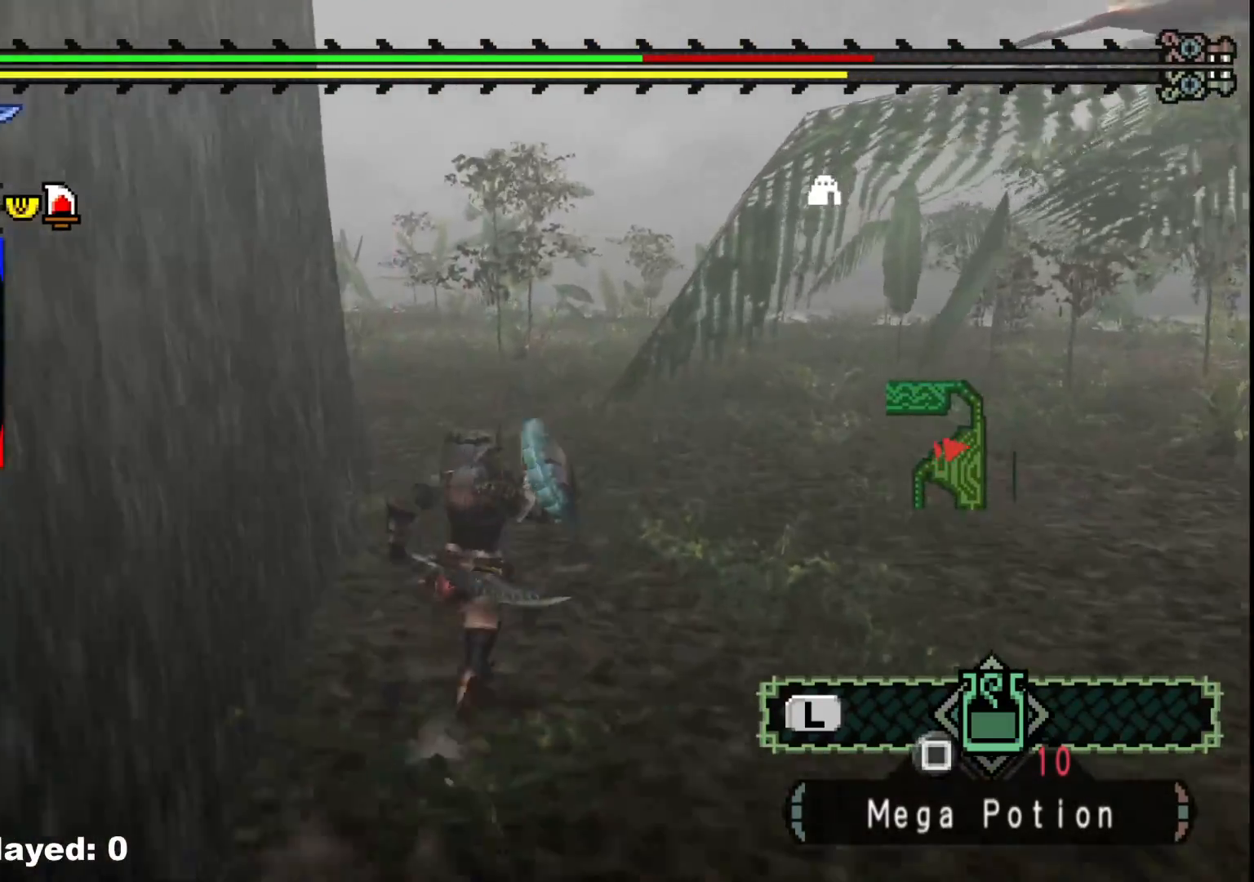
{"buttons": ["R1"], "left_stick": "up-left", "right_stick": "right", "events": [[250, "left_stick", "up-left"]]}
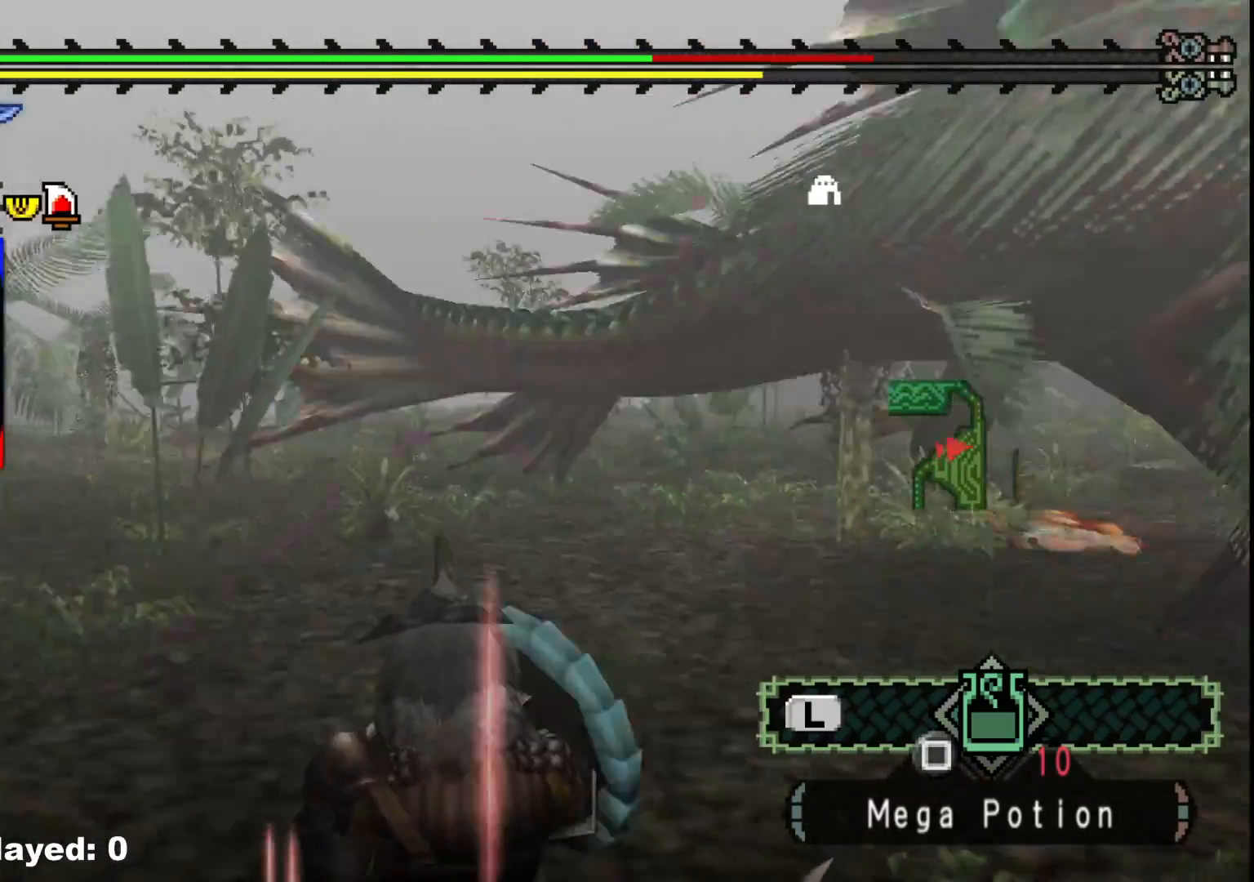
{"buttons": [], "left_stick": "down-left", "right_stick": "center", "events": [[67, "left_stick", "left"], [83, "R1", "up"], [233, "left_stick", "down-left"], [350, "right_stick", "center"]]}
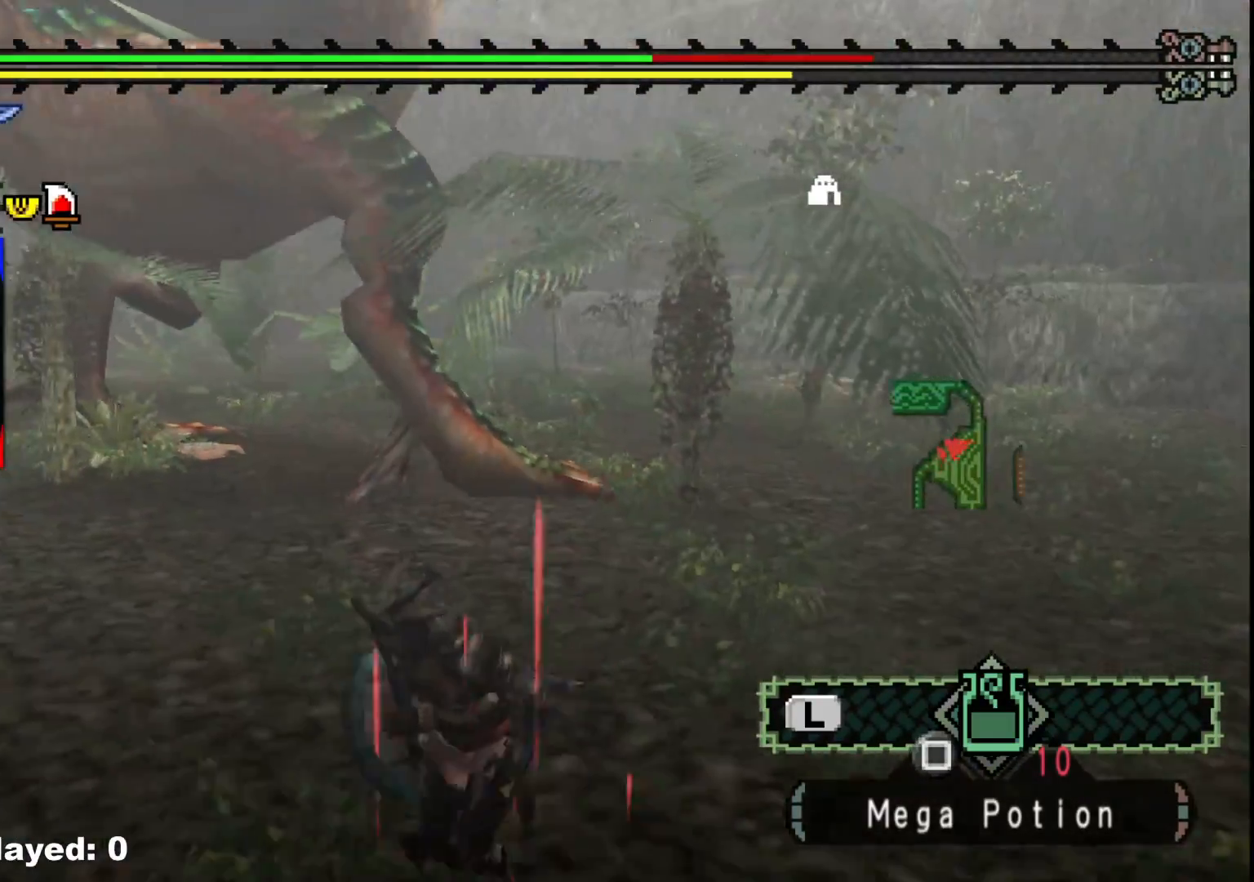
{"buttons": ["X"], "left_stick": "left", "right_stick": "center", "events": [[433, "X", "down"], [433, "left_stick", "left"]]}
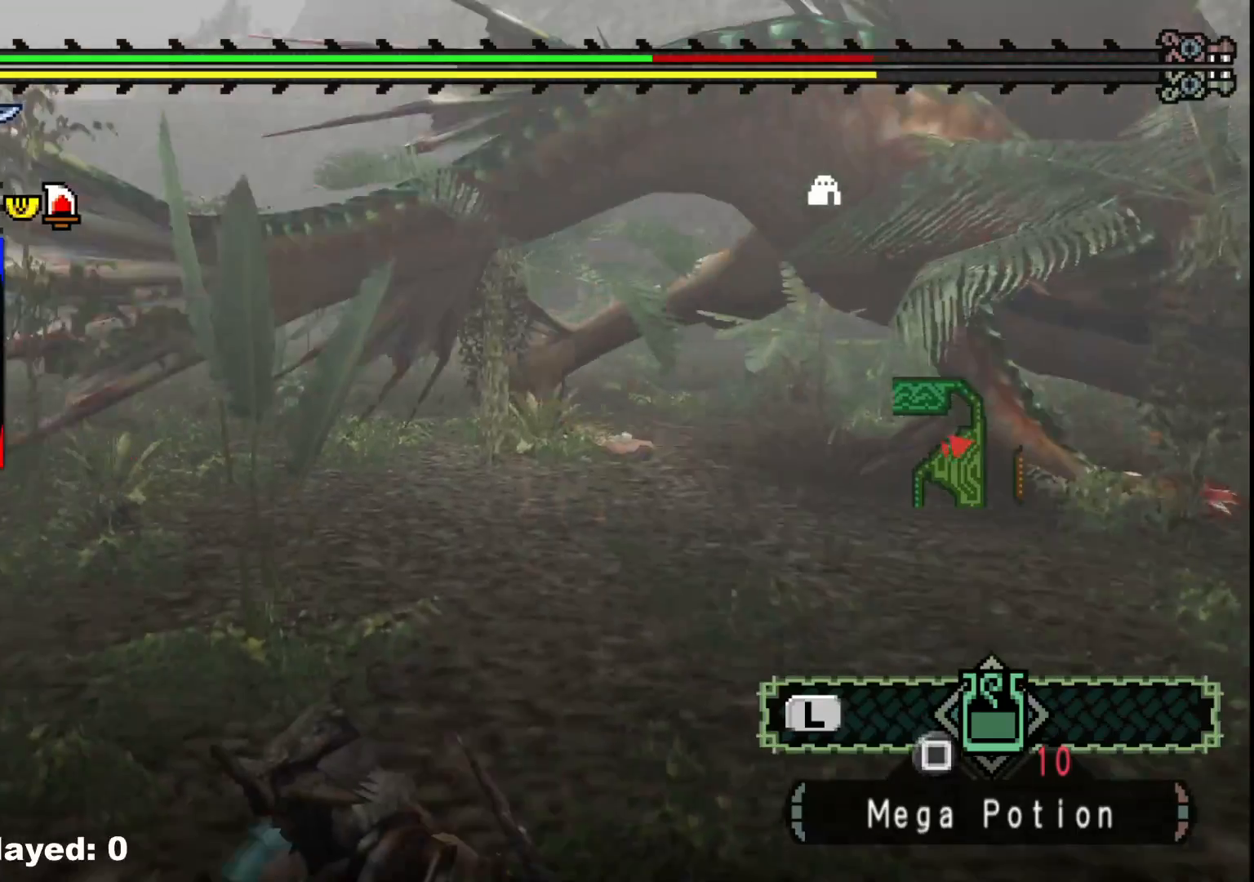
{"buttons": [], "left_stick": "center", "right_stick": "right", "events": [[17, "X", "up"], [33, "left_stick", "up-left"], [217, "left_stick", "center"], [283, "right_stick", "right"]]}